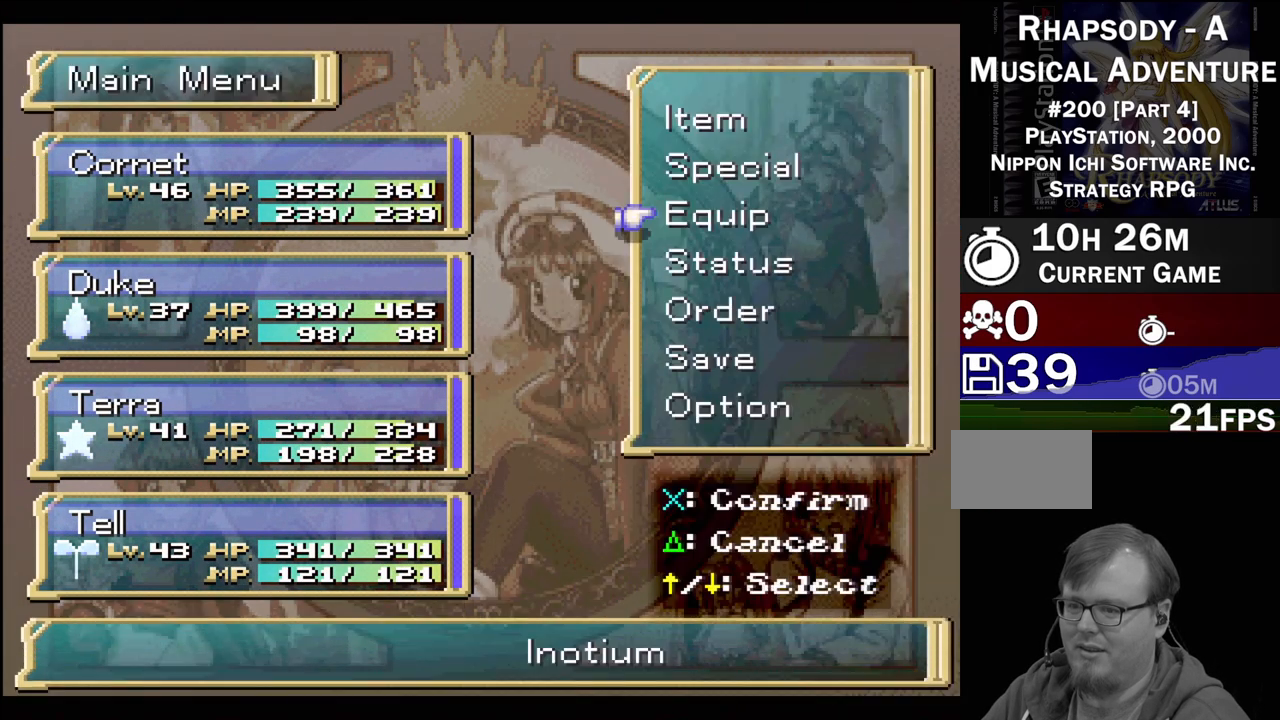
Gameplay with a controller (PlayStation layout); each line is a JSON object with the inputs held at the frame after it. "events" lists button and stick changes between this image and that frame as [ms after this image, input, new state], when the widget could be followed in between. Not read: L3 R3.
{"buttons": [], "events": [[67, "TRIANGLE", "down"], [133, "TRIANGLE", "up"], [233, "TRIANGLE", "down"], [317, "TRIANGLE", "up"]]}
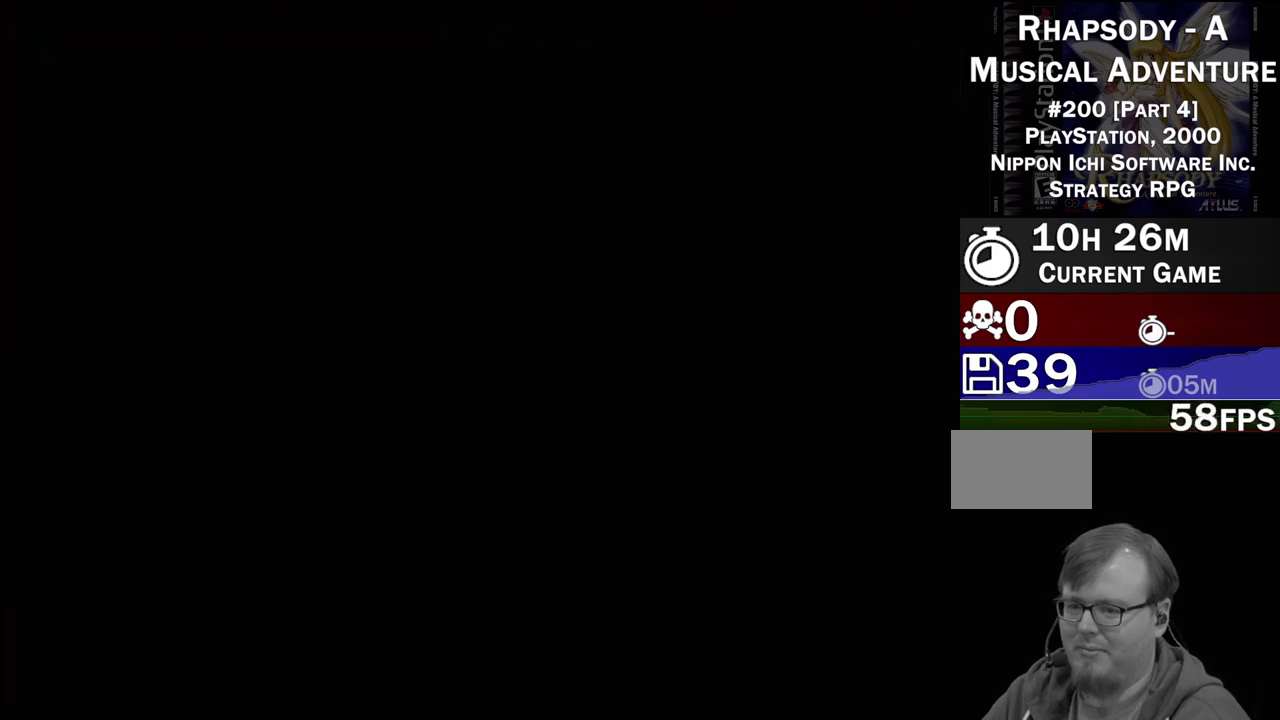
{"buttons": [], "events": []}
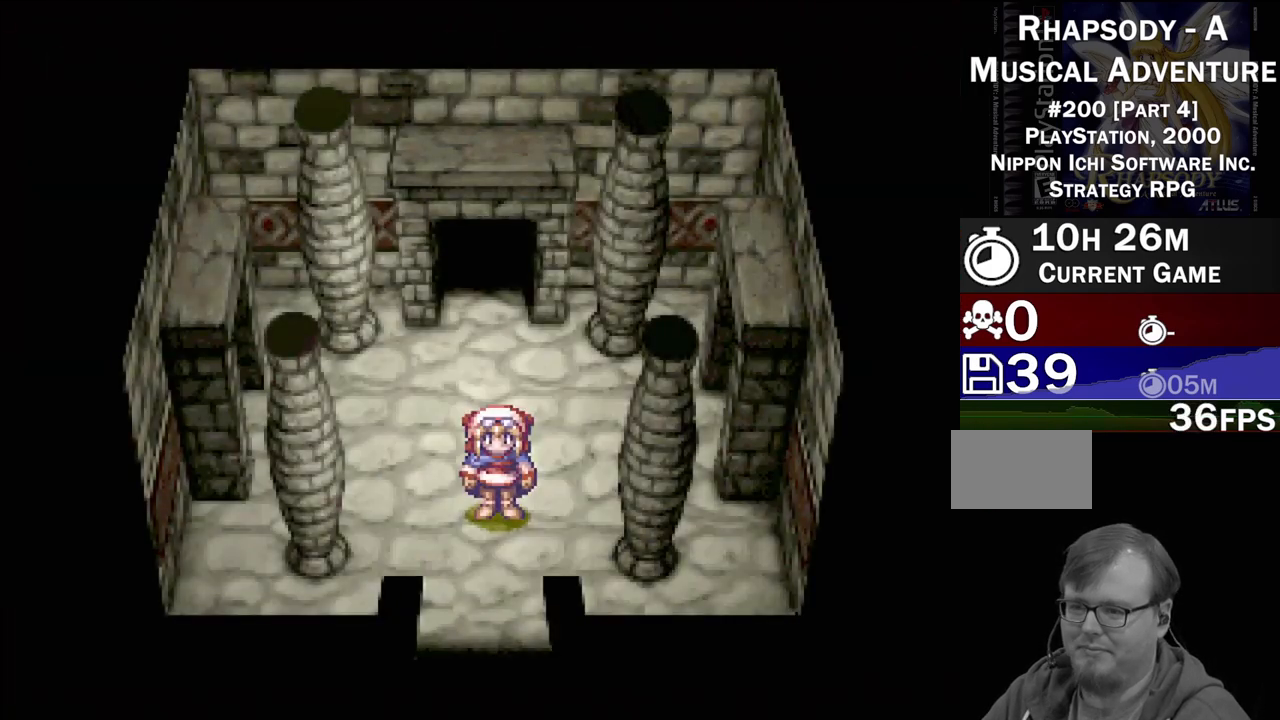
{"buttons": ["TRIANGLE", "DPAD_DOWN"], "events": [[100, "DPAD_DOWN", "down"], [100, "TRIANGLE", "down"]]}
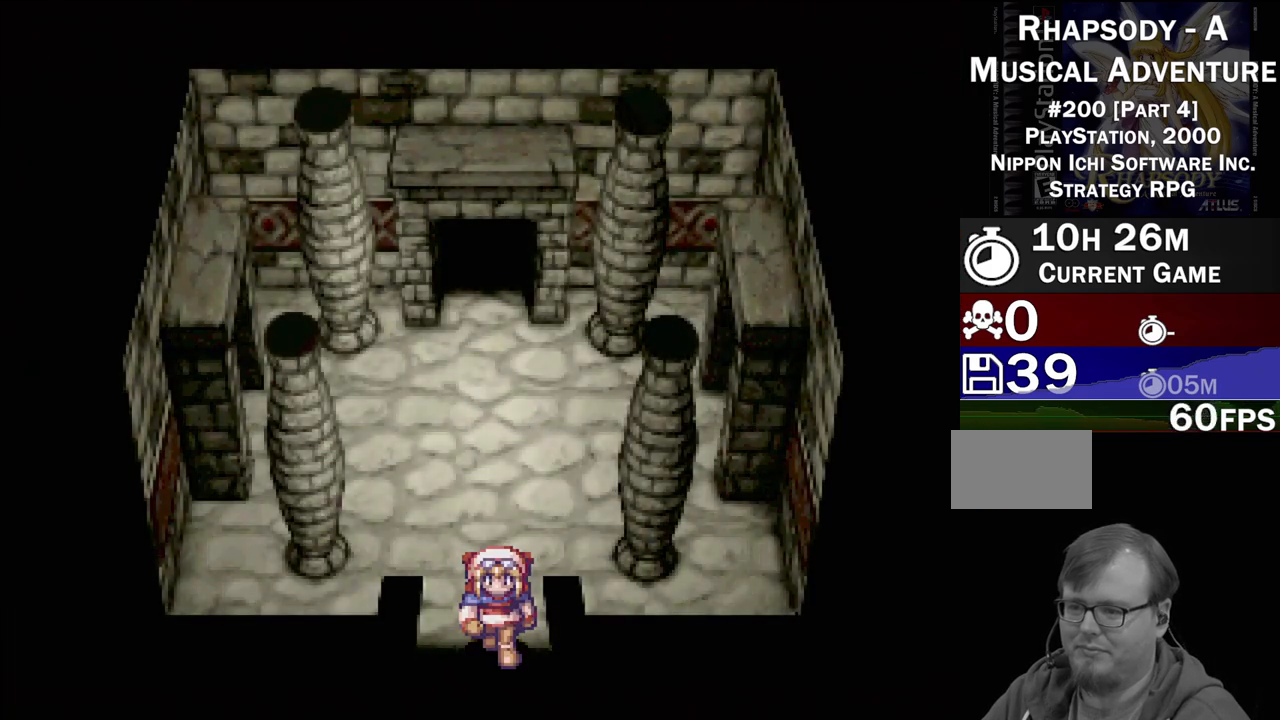
{"buttons": [], "events": [[83, "DPAD_DOWN", "up"], [133, "TRIANGLE", "up"]]}
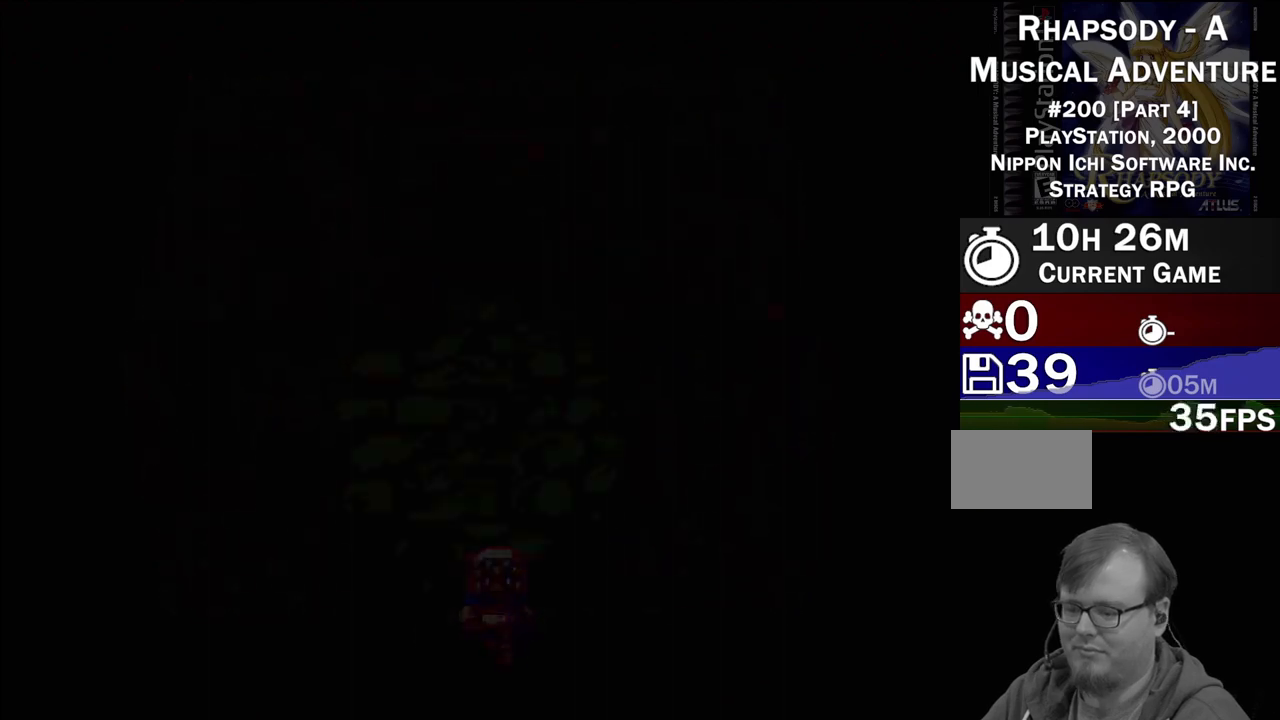
{"buttons": [], "events": []}
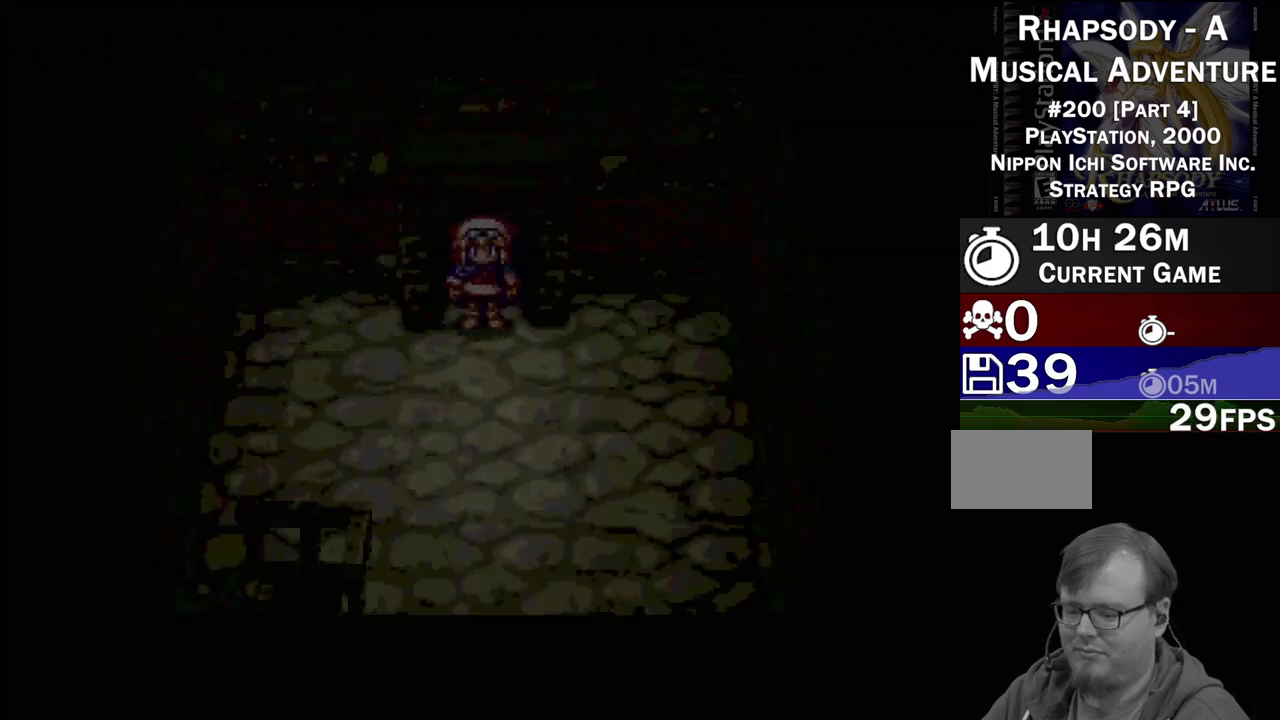
{"buttons": ["TRIANGLE", "DPAD_DOWN", "DPAD_LEFT"], "events": [[350, "TRIANGLE", "down"], [367, "DPAD_DOWN", "down"], [450, "DPAD_LEFT", "down"]]}
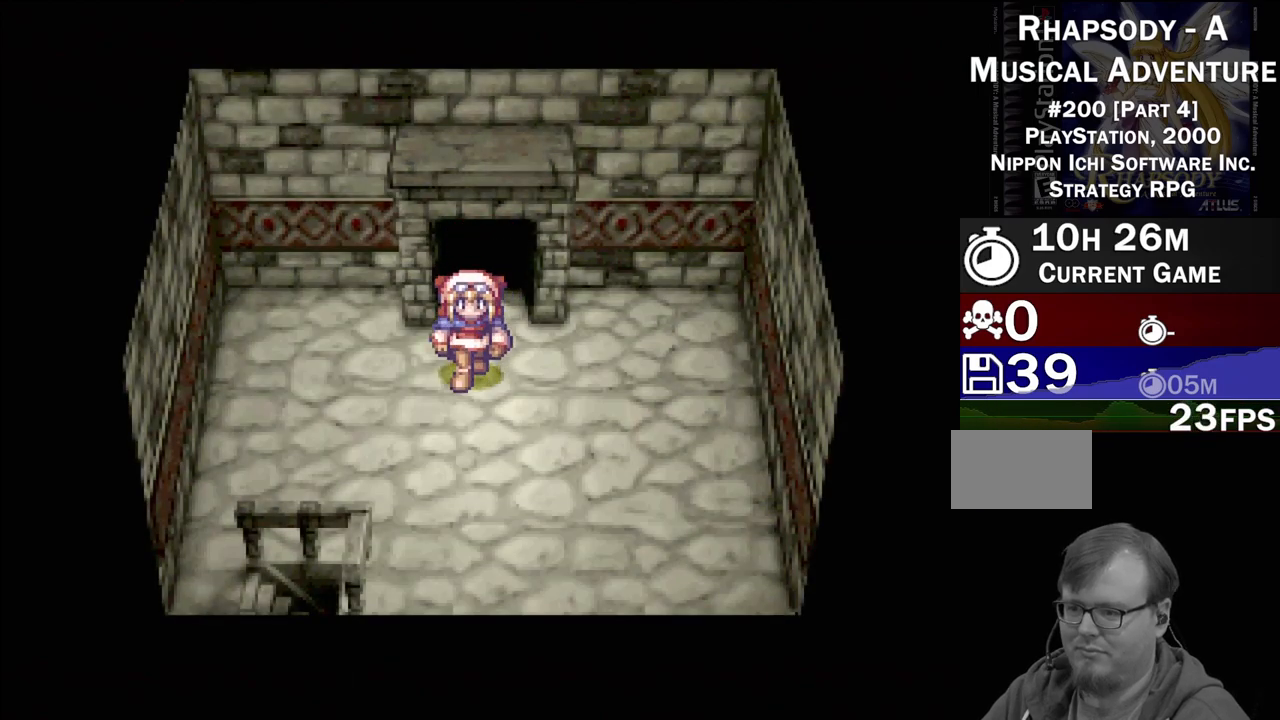
{"buttons": ["TRIANGLE", "DPAD_DOWN"], "events": [[167, "DPAD_DOWN", "up"], [300, "DPAD_DOWN", "down"], [450, "DPAD_LEFT", "up"]]}
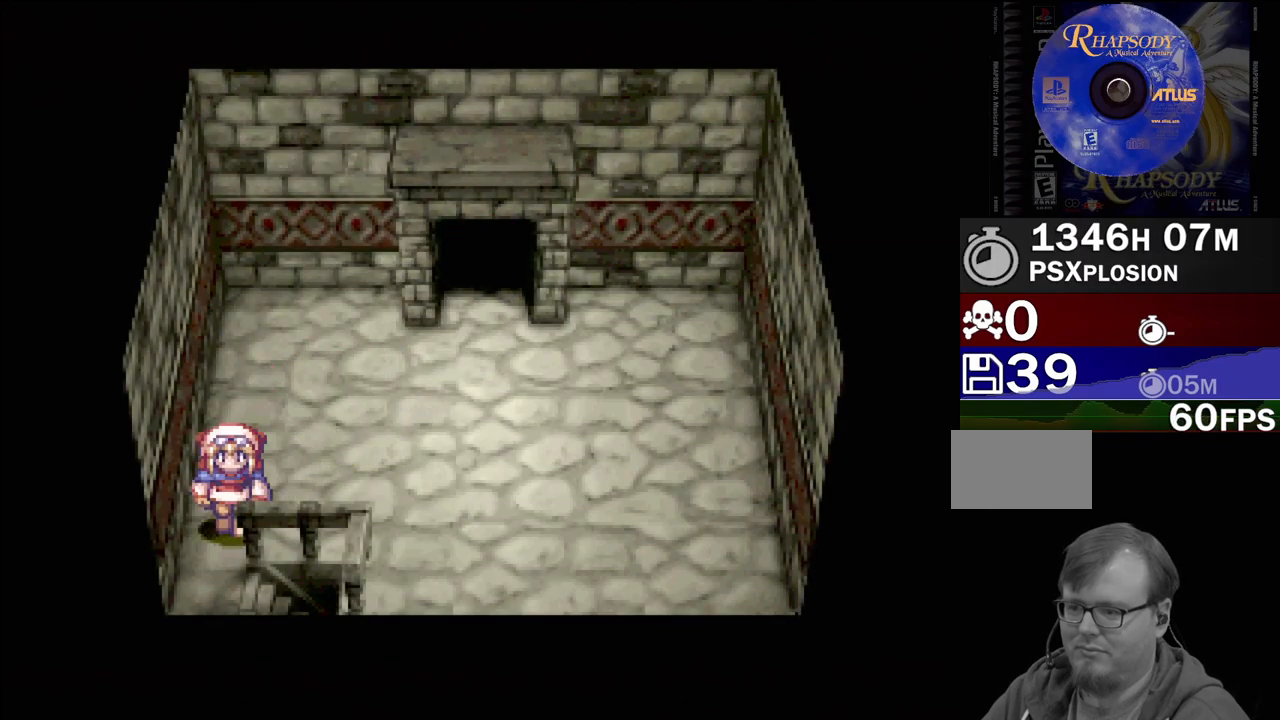
{"buttons": ["TRIANGLE", "DPAD_RIGHT"], "events": [[217, "DPAD_RIGHT", "down"], [283, "DPAD_DOWN", "up"]]}
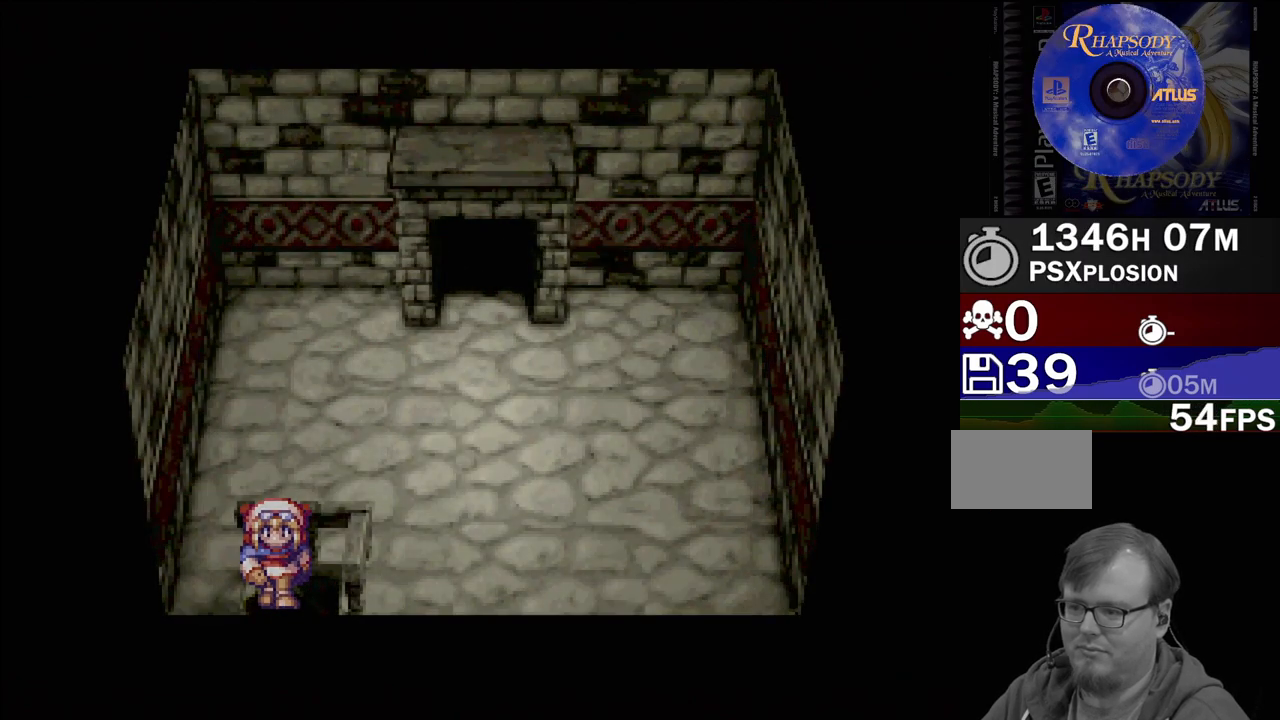
{"buttons": [], "events": [[67, "TRIANGLE", "up"], [117, "DPAD_RIGHT", "up"]]}
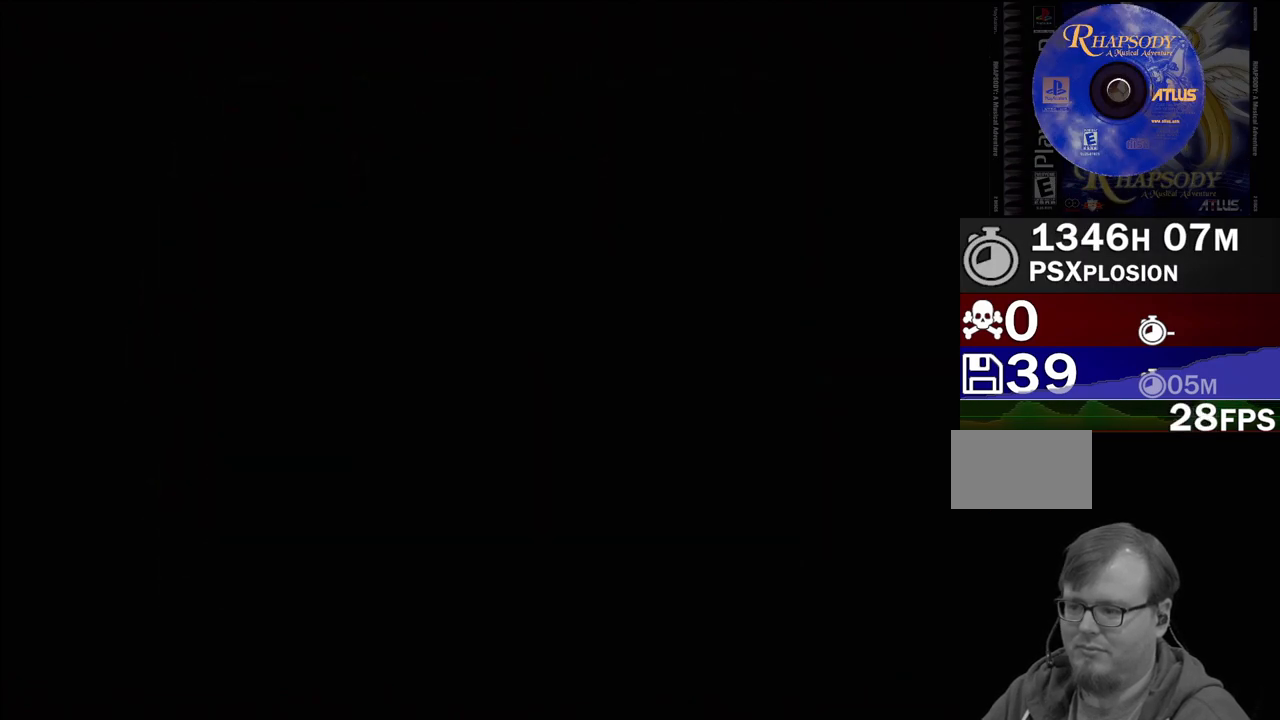
{"buttons": [], "events": []}
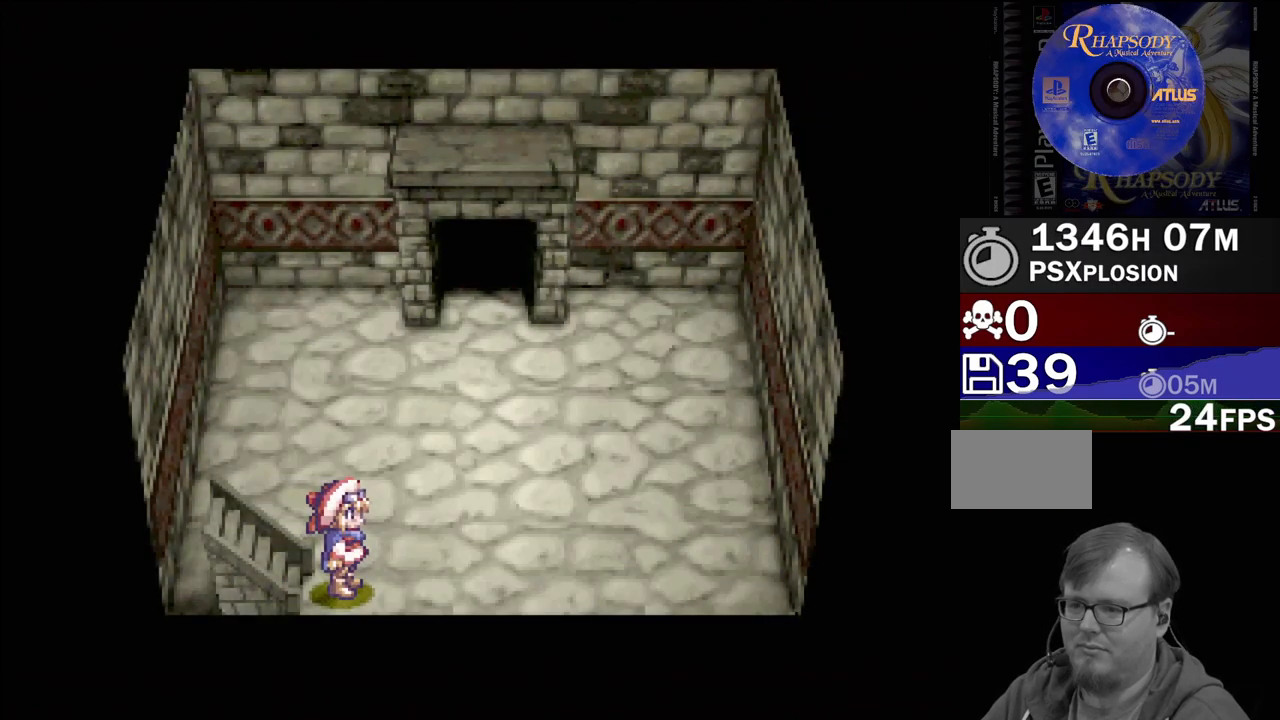
{"buttons": ["TRIANGLE", "DPAD_UP"], "events": [[100, "DPAD_RIGHT", "down"], [133, "TRIANGLE", "down"], [233, "DPAD_UP", "down"], [467, "DPAD_RIGHT", "up"]]}
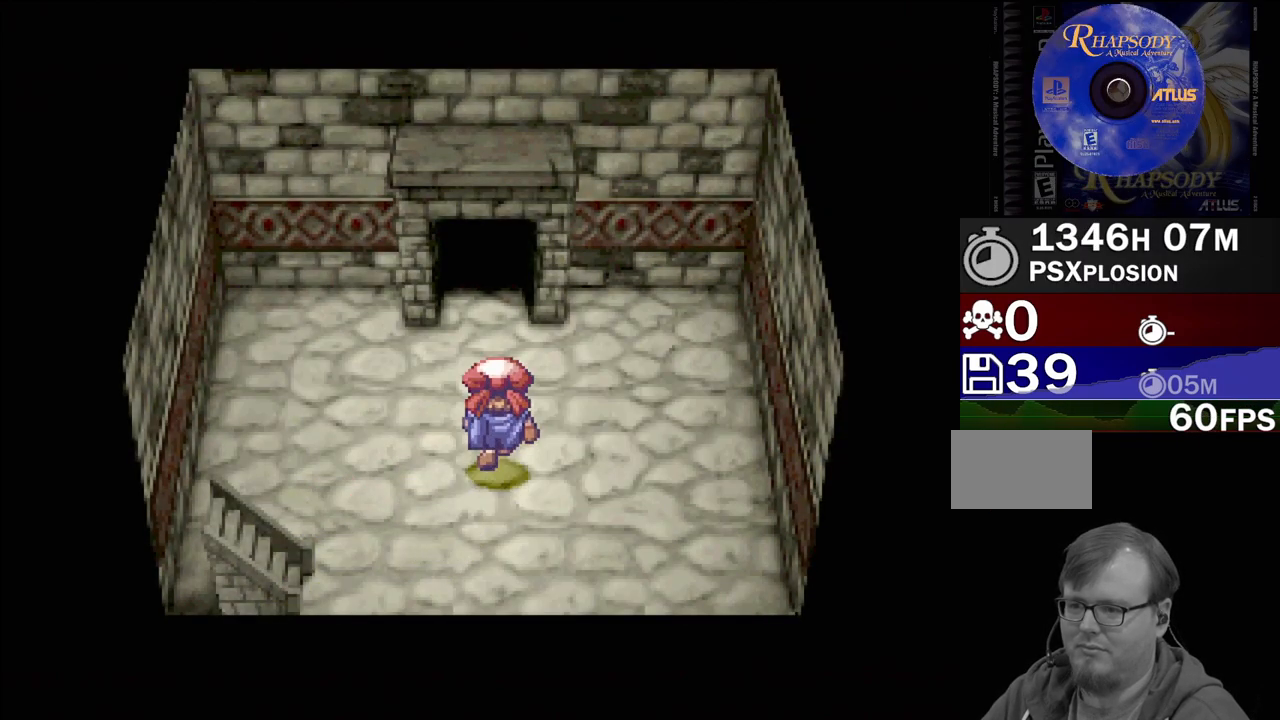
{"buttons": ["DPAD_UP"], "events": [[483, "TRIANGLE", "up"]]}
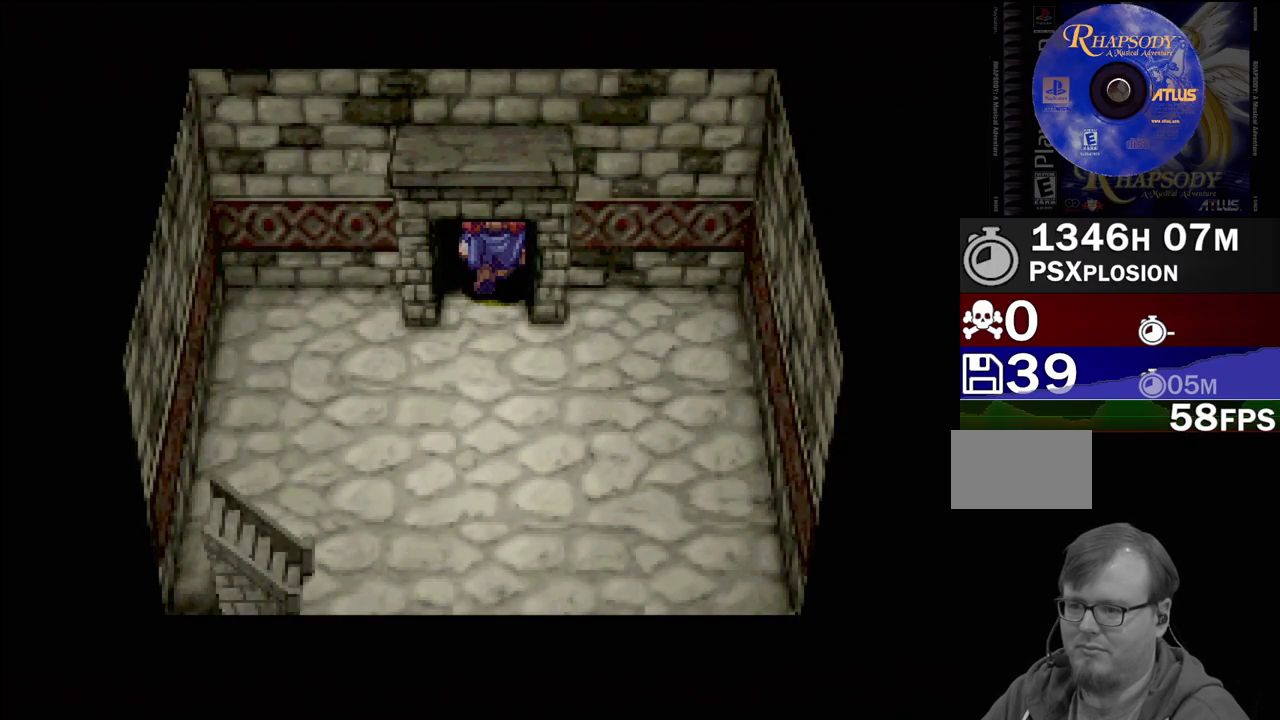
{"buttons": [], "events": [[17, "DPAD_UP", "up"]]}
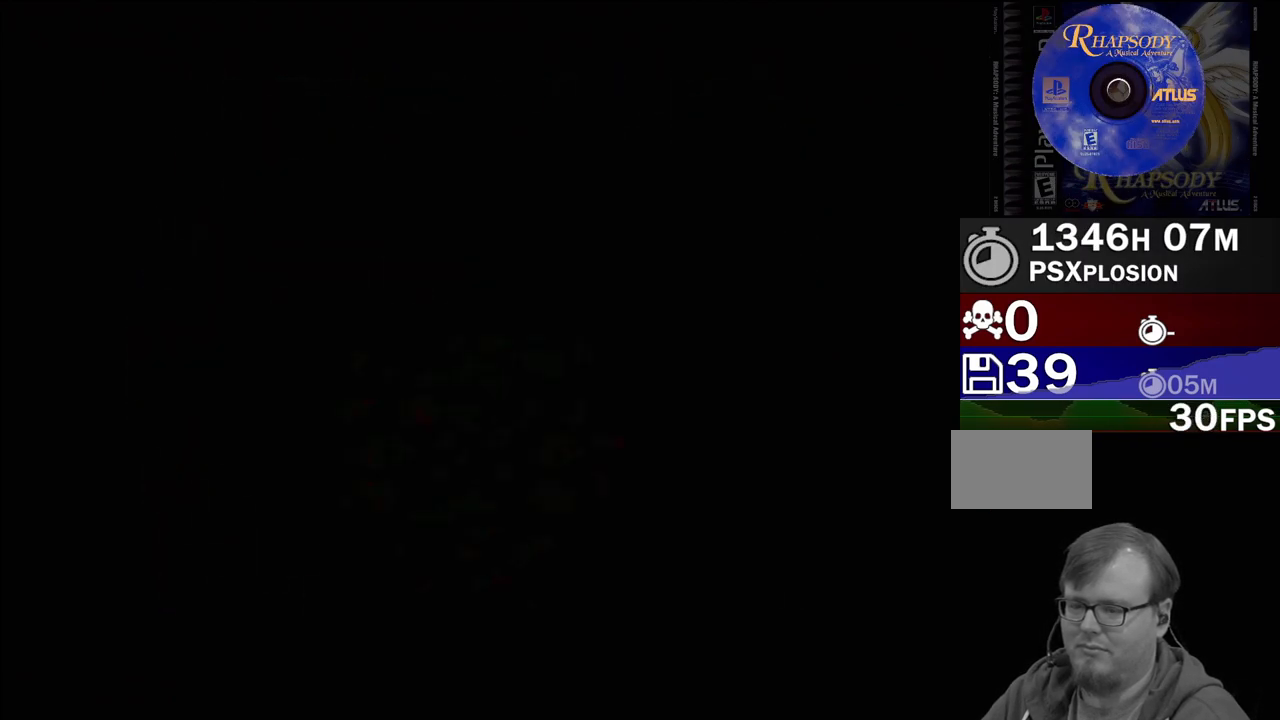
{"buttons": [], "events": []}
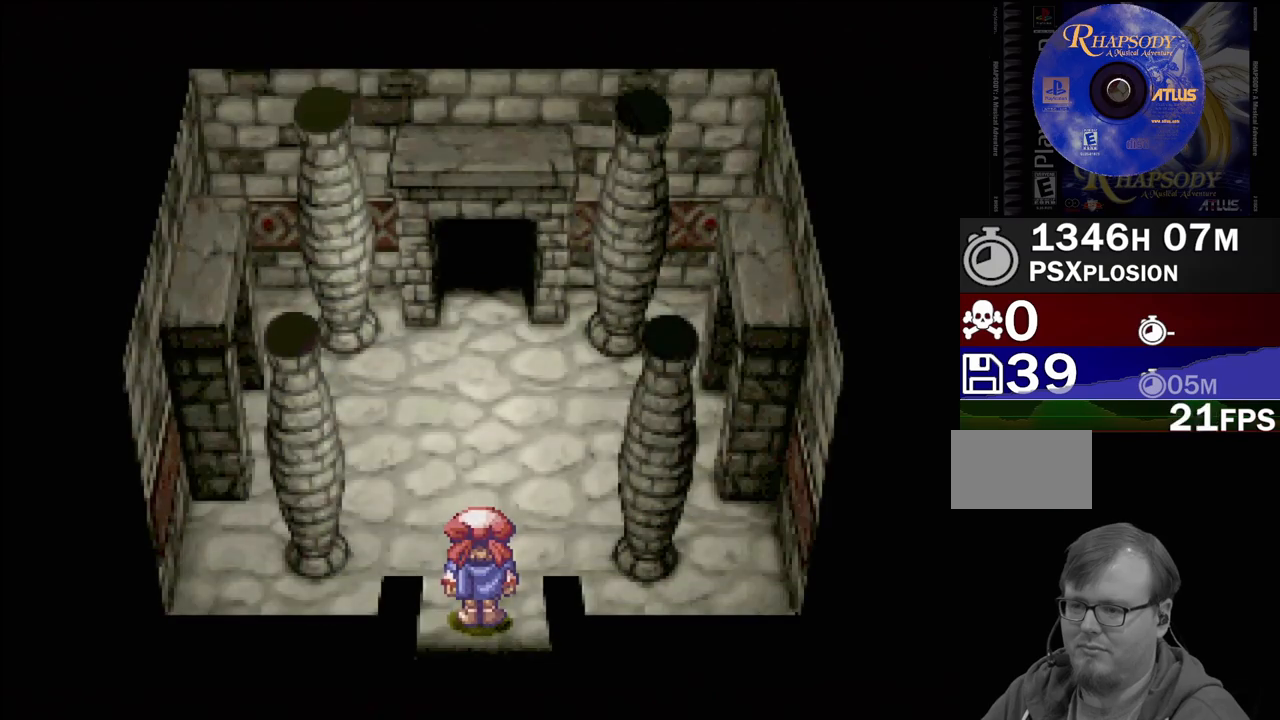
{"buttons": ["TRIANGLE", "DPAD_LEFT"], "events": [[33, "TRIANGLE", "down"], [67, "DPAD_UP", "down"], [133, "DPAD_LEFT", "down"], [483, "DPAD_UP", "up"]]}
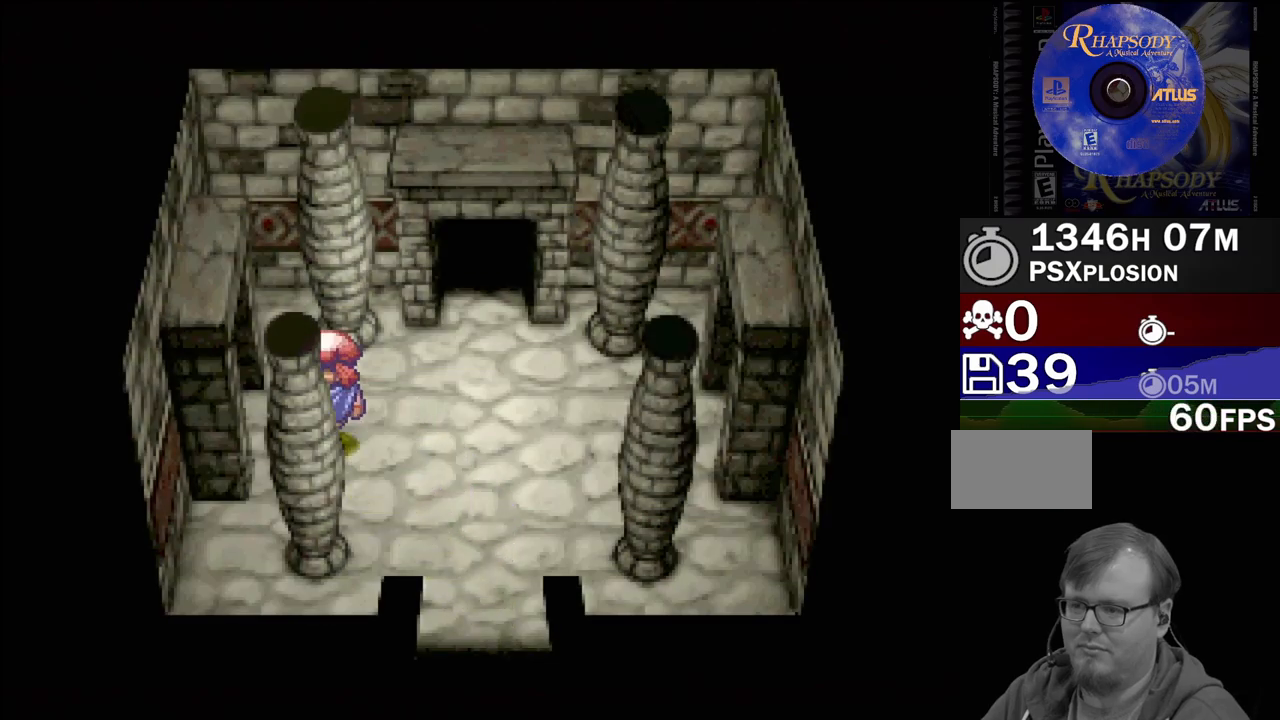
{"buttons": [], "events": [[317, "DPAD_LEFT", "up"], [317, "TRIANGLE", "up"]]}
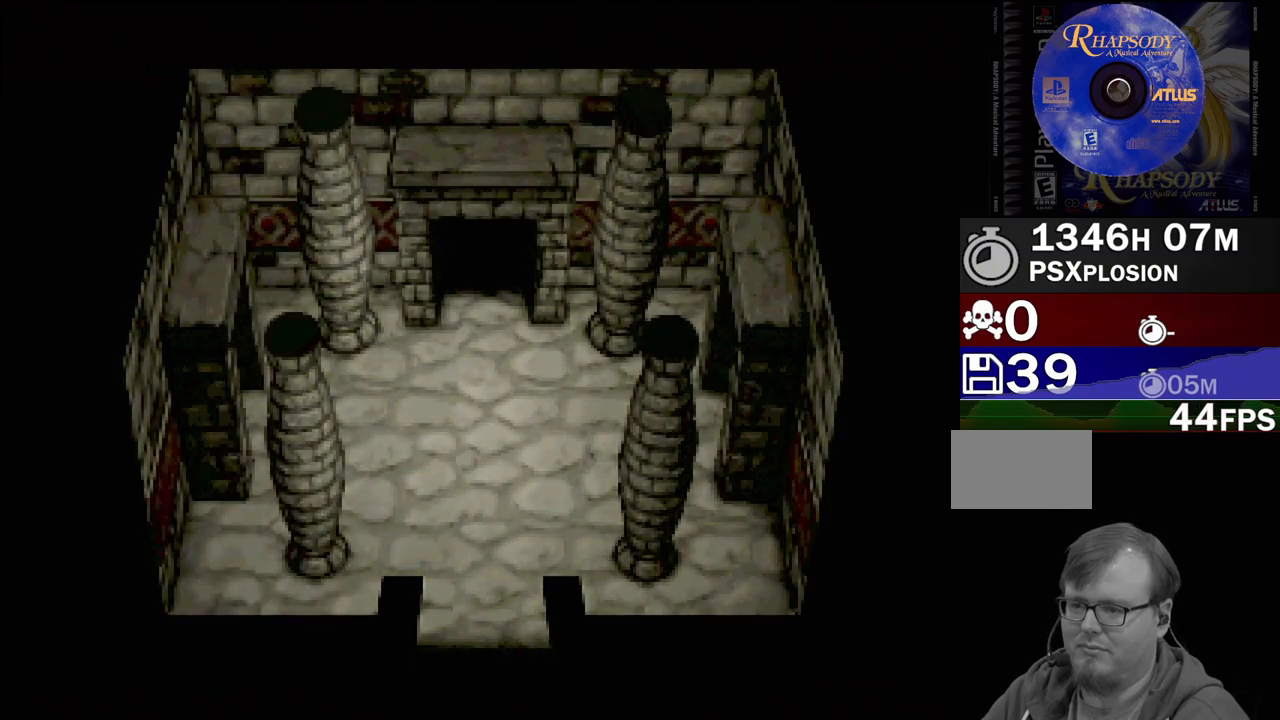
{"buttons": [], "events": []}
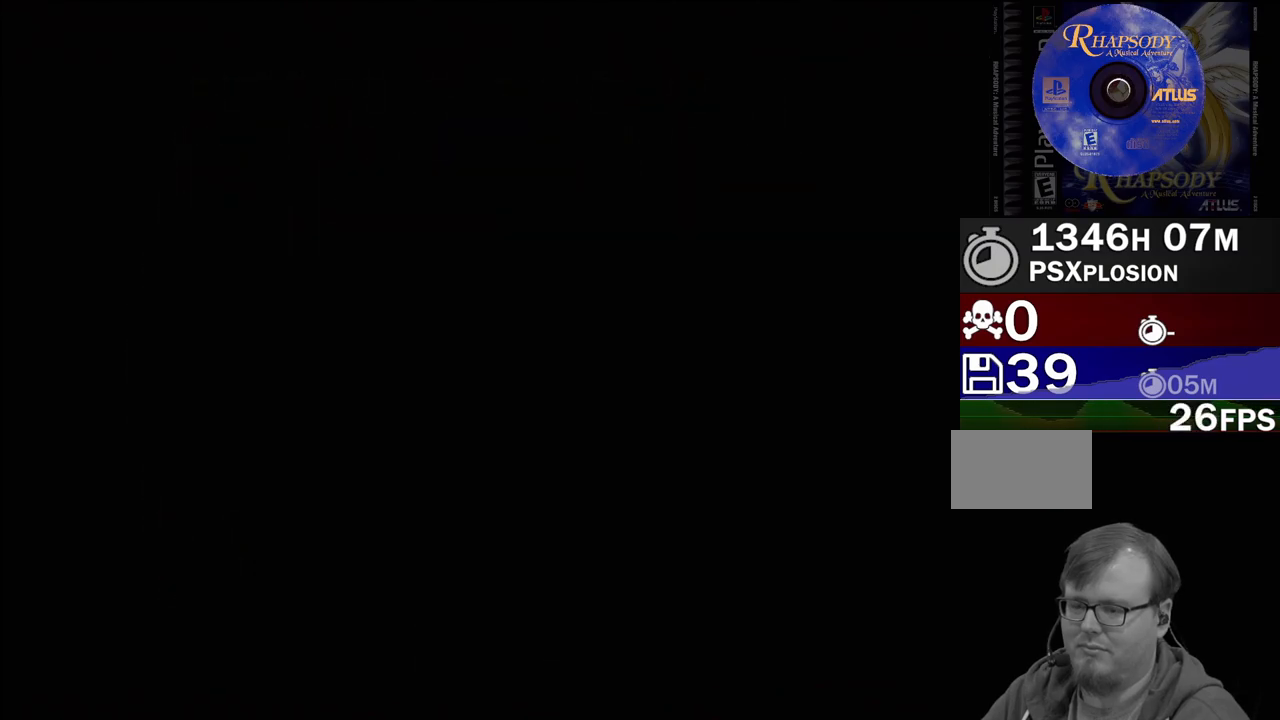
{"buttons": ["TRIANGLE", "DPAD_RIGHT"], "events": [[417, "TRIANGLE", "down"], [433, "DPAD_RIGHT", "down"]]}
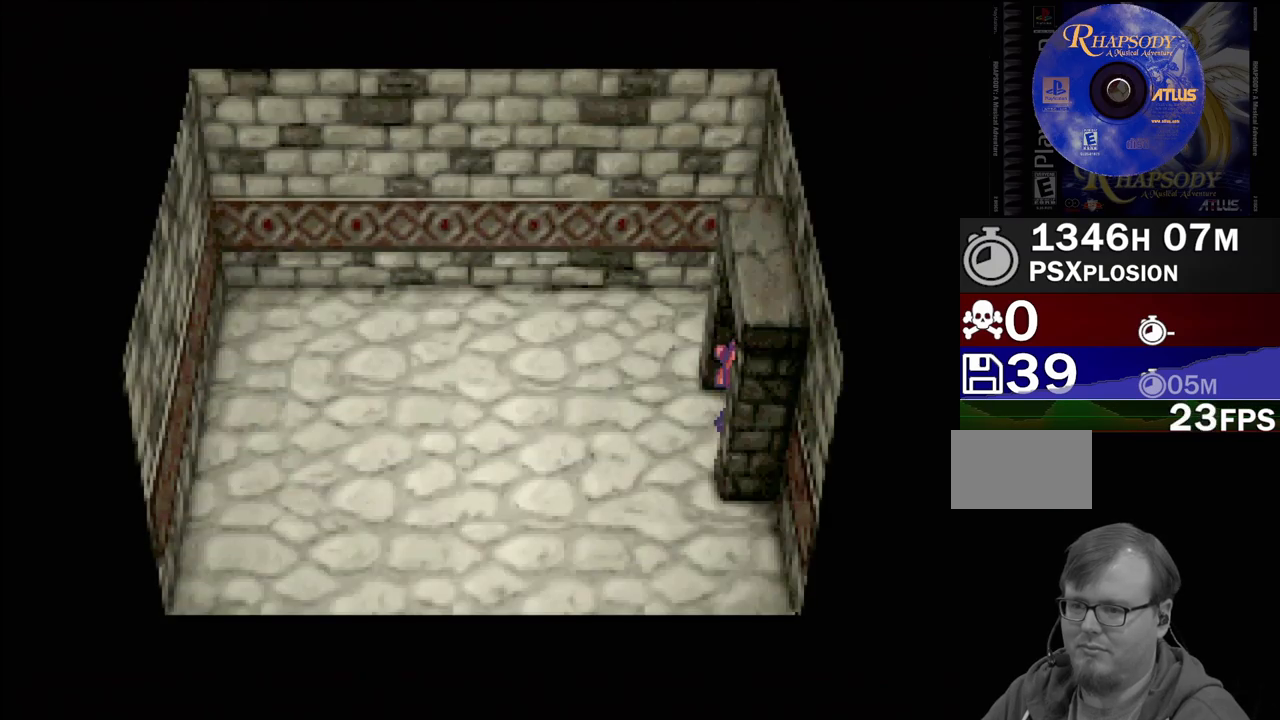
{"buttons": [], "events": [[183, "DPAD_RIGHT", "up"], [200, "TRIANGLE", "up"]]}
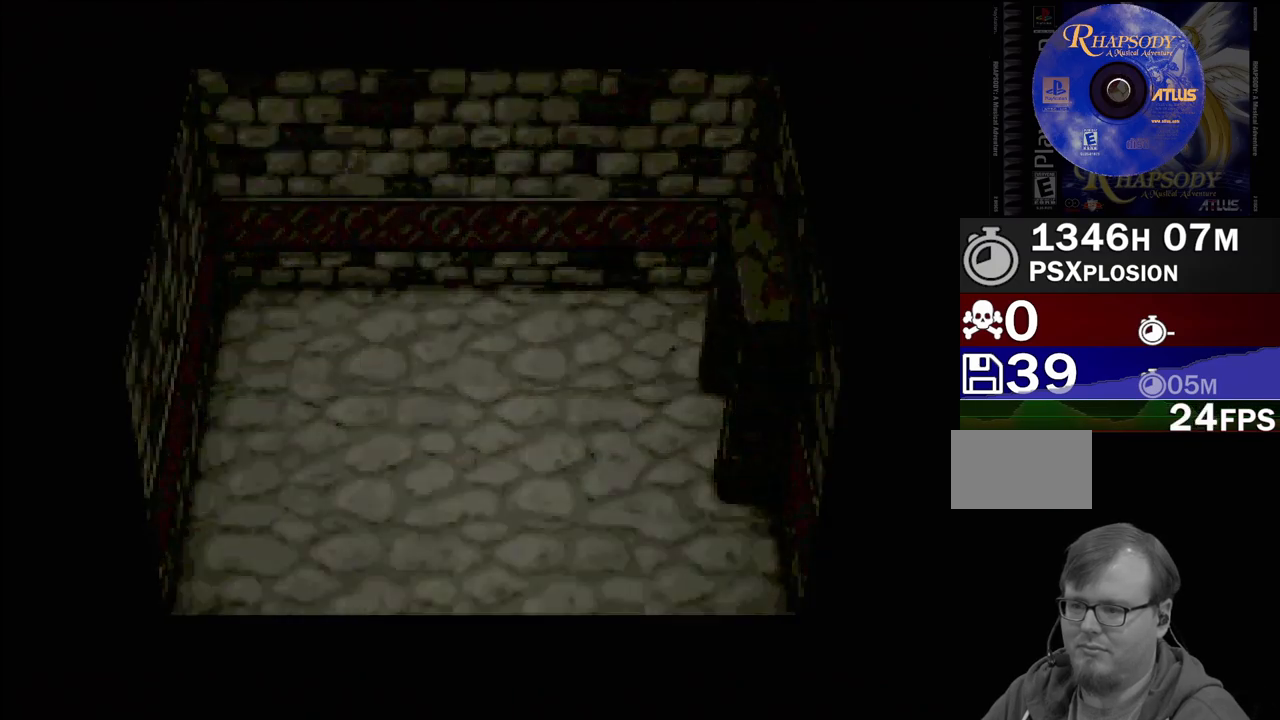
{"buttons": ["TRIANGLE", "DPAD_RIGHT"], "events": [[183, "DPAD_RIGHT", "down"], [183, "TRIANGLE", "down"]]}
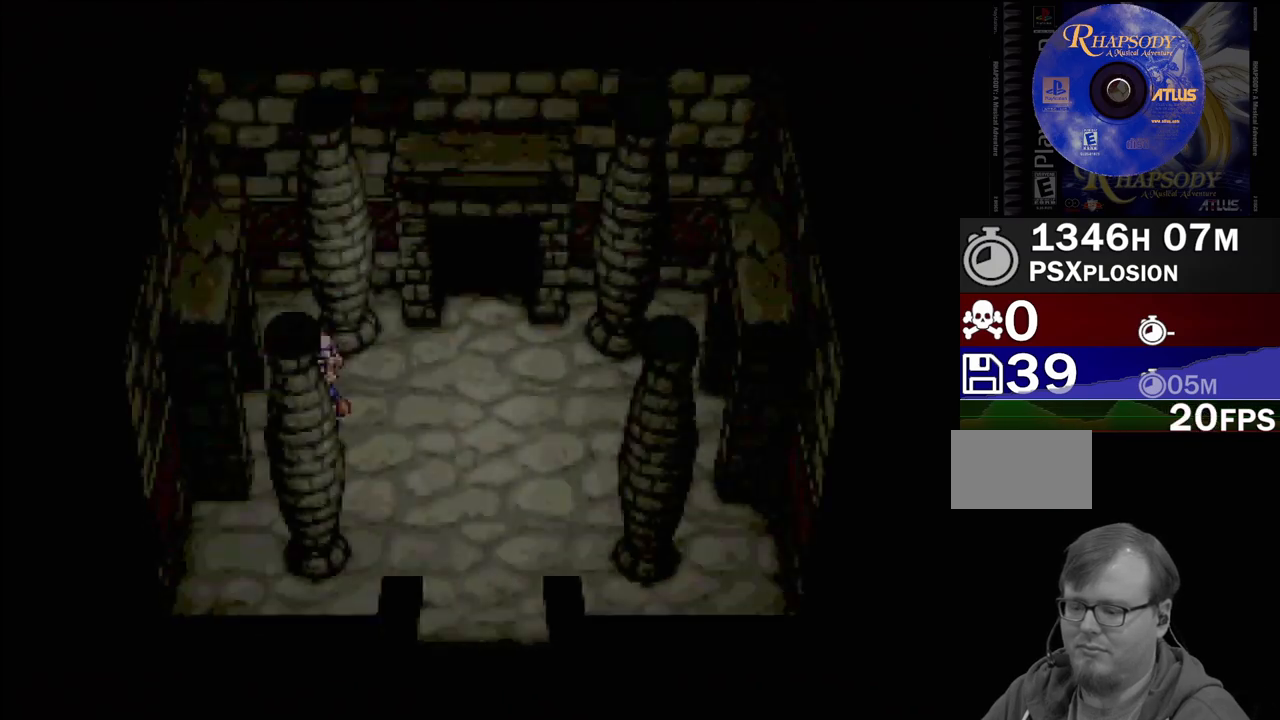
{"buttons": ["TRIANGLE", "DPAD_RIGHT"], "events": []}
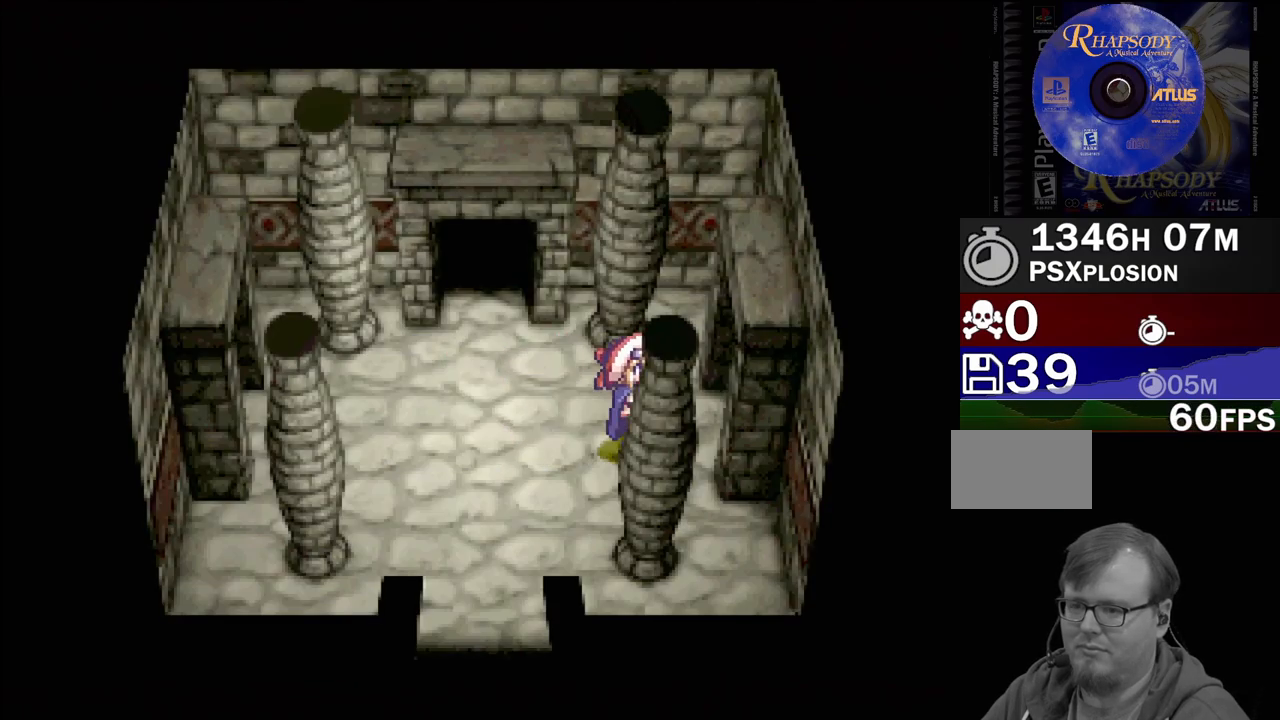
{"buttons": [], "events": [[317, "DPAD_RIGHT", "up"], [317, "TRIANGLE", "up"]]}
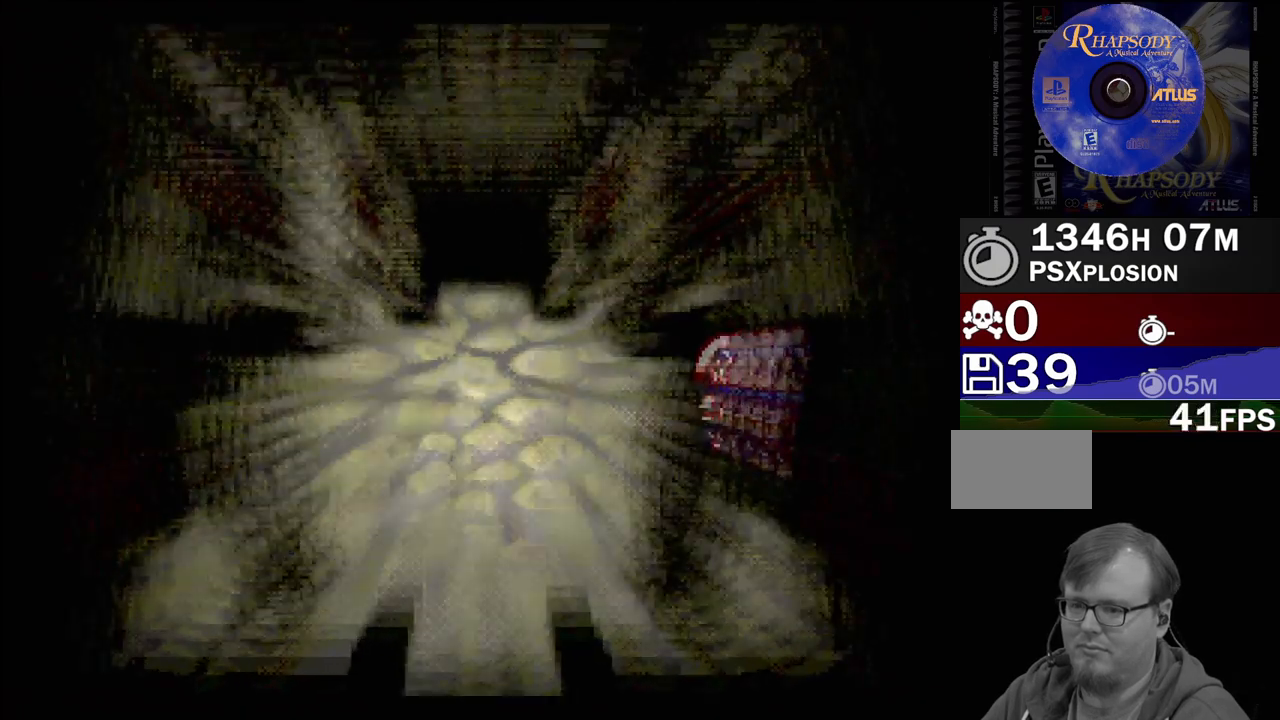
{"buttons": [], "events": []}
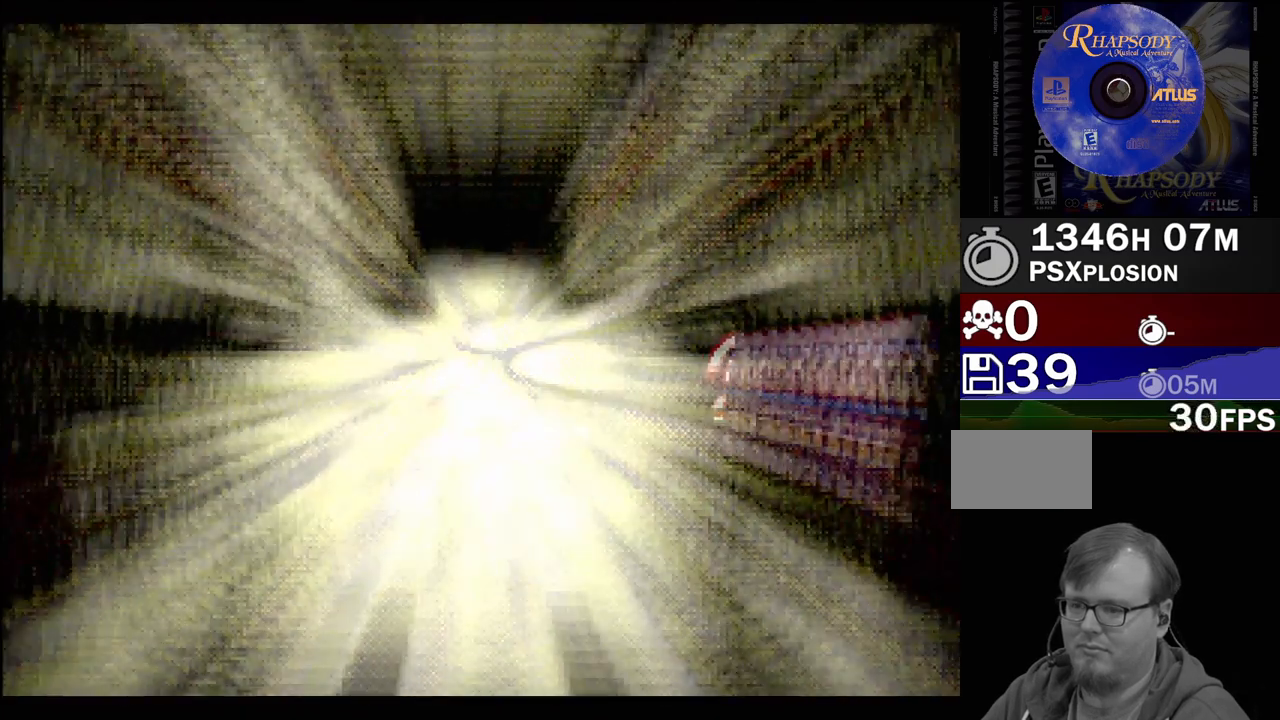
{"buttons": [], "events": []}
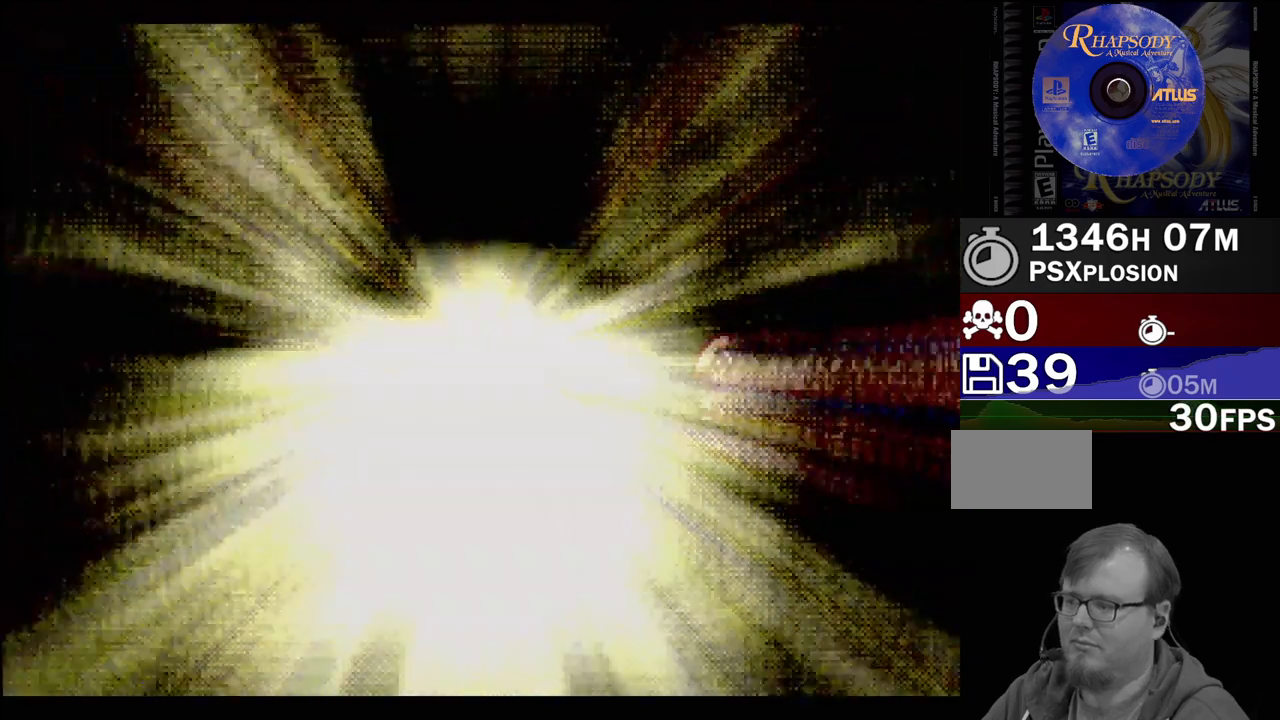
{"buttons": [], "events": []}
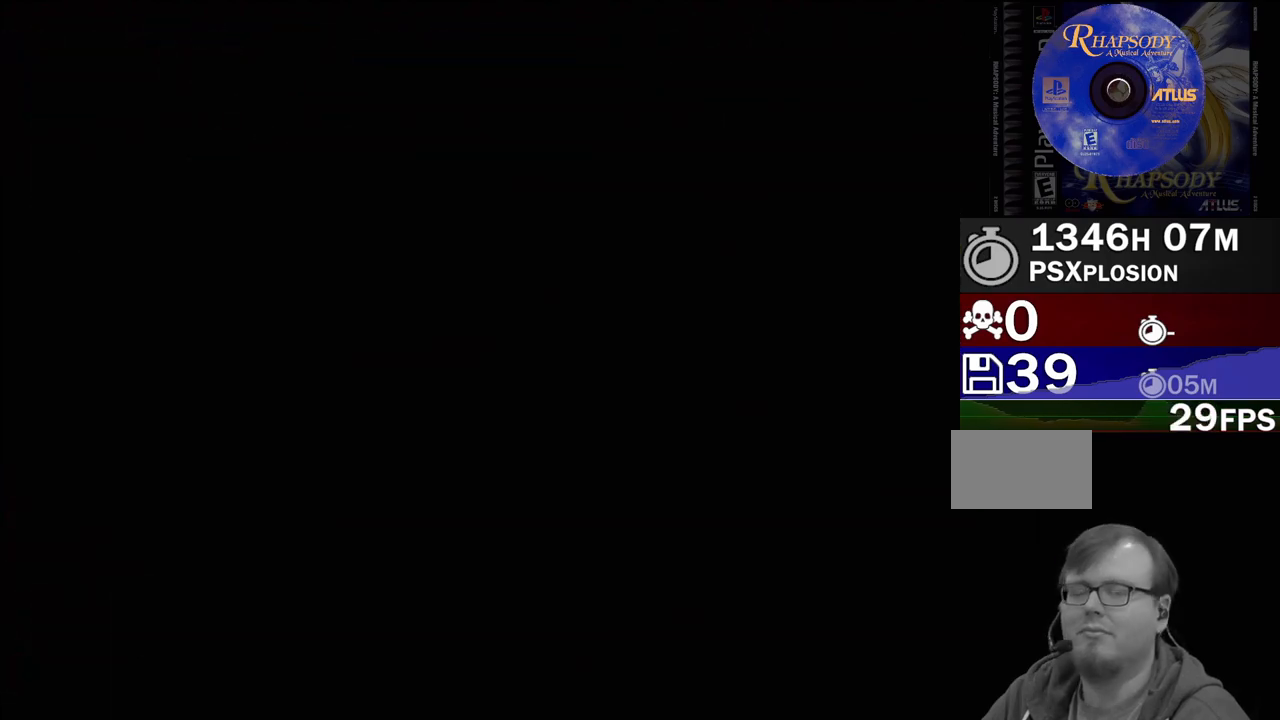
{"buttons": [], "events": []}
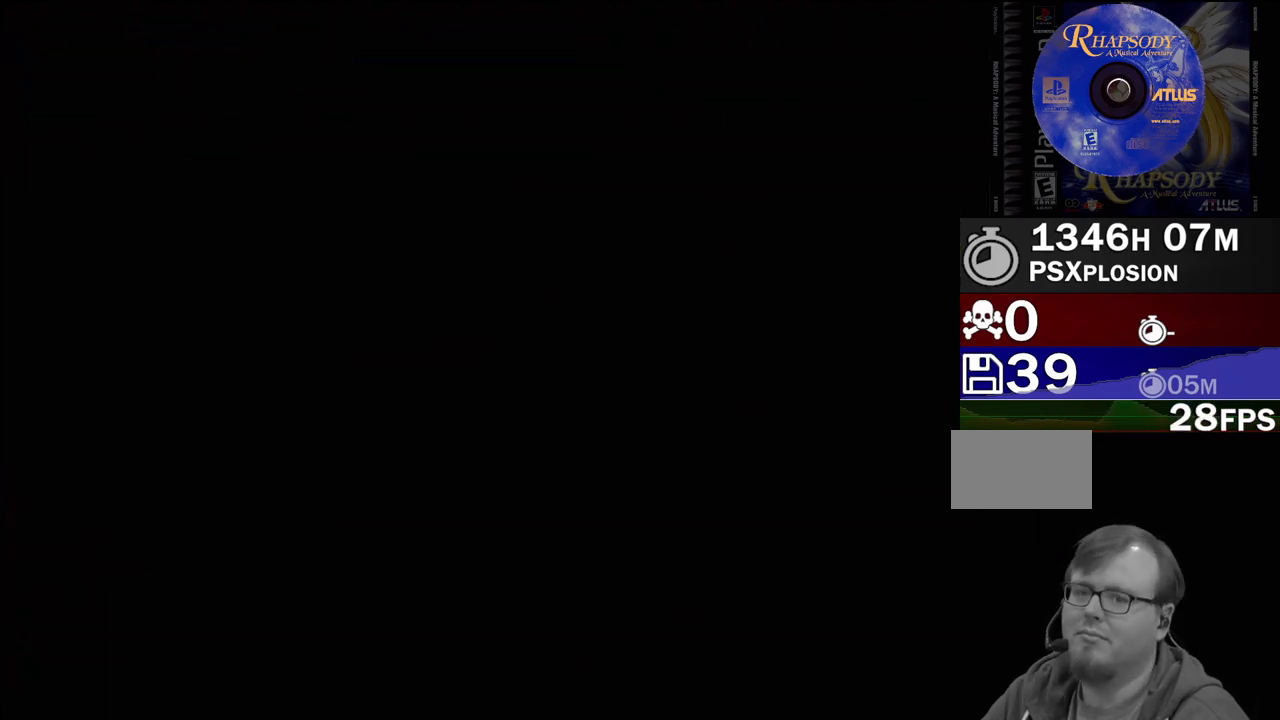
{"buttons": [], "events": []}
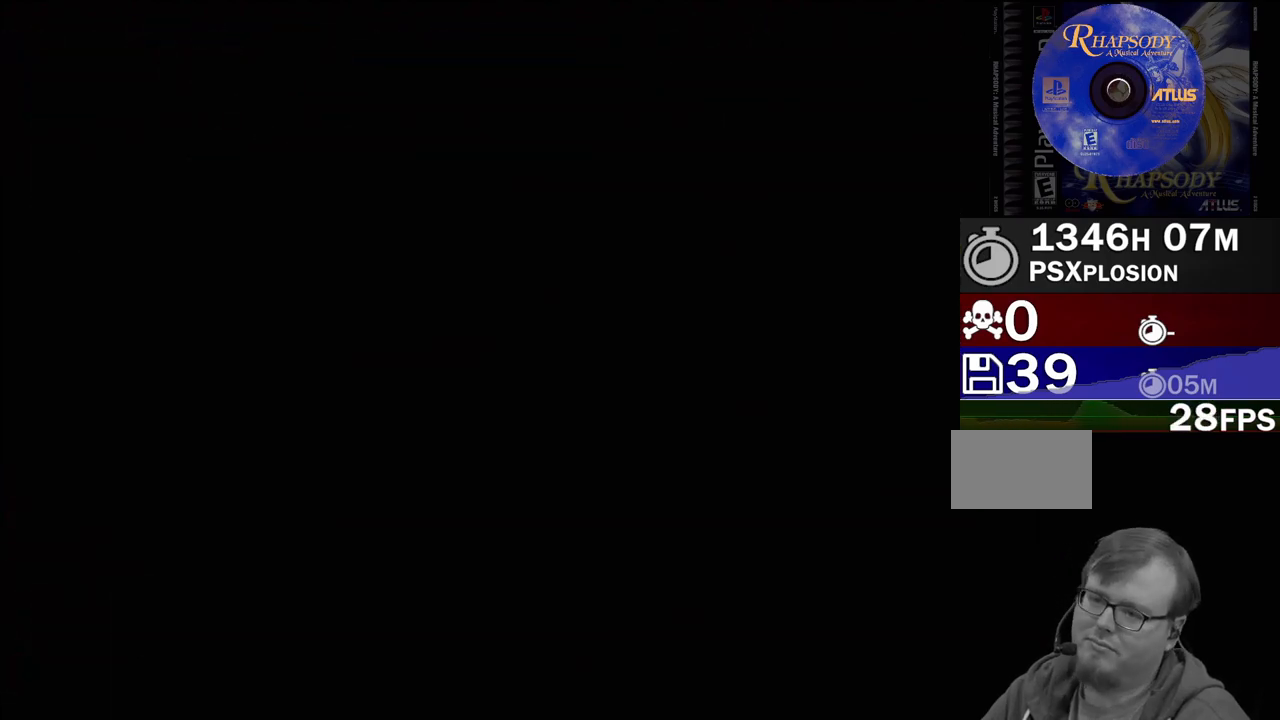
{"buttons": [], "events": []}
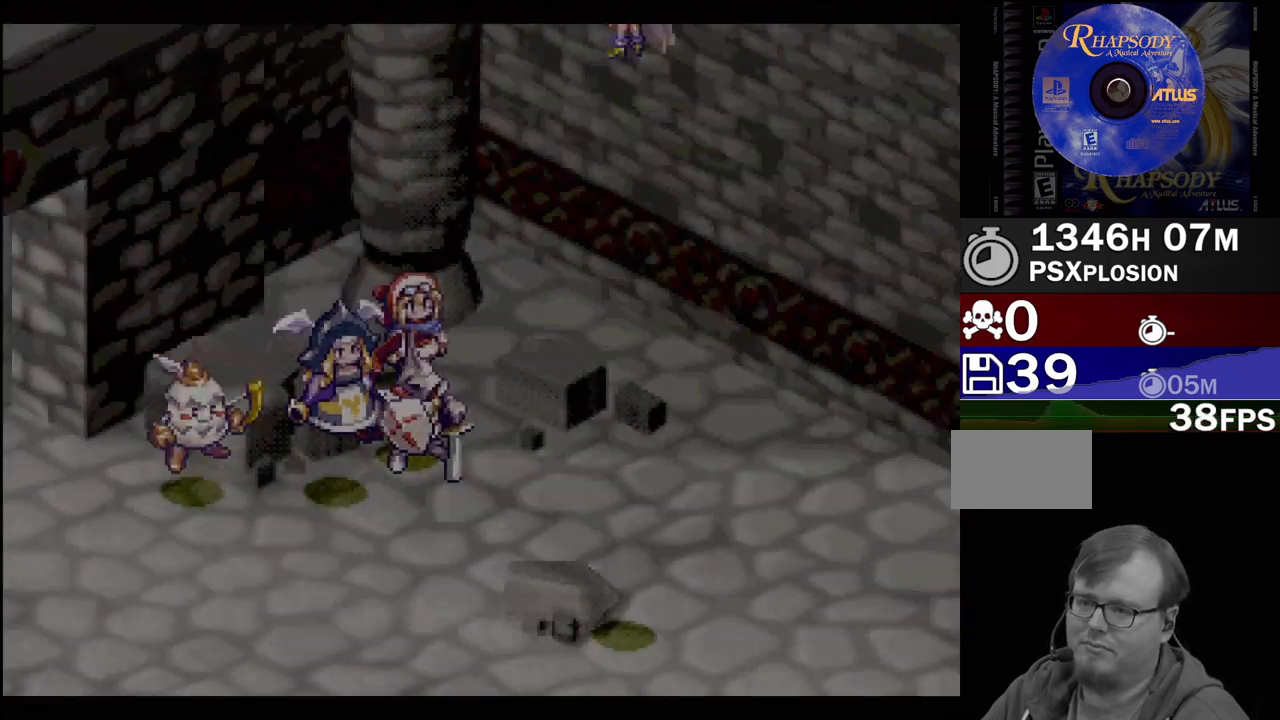
{"buttons": [], "events": []}